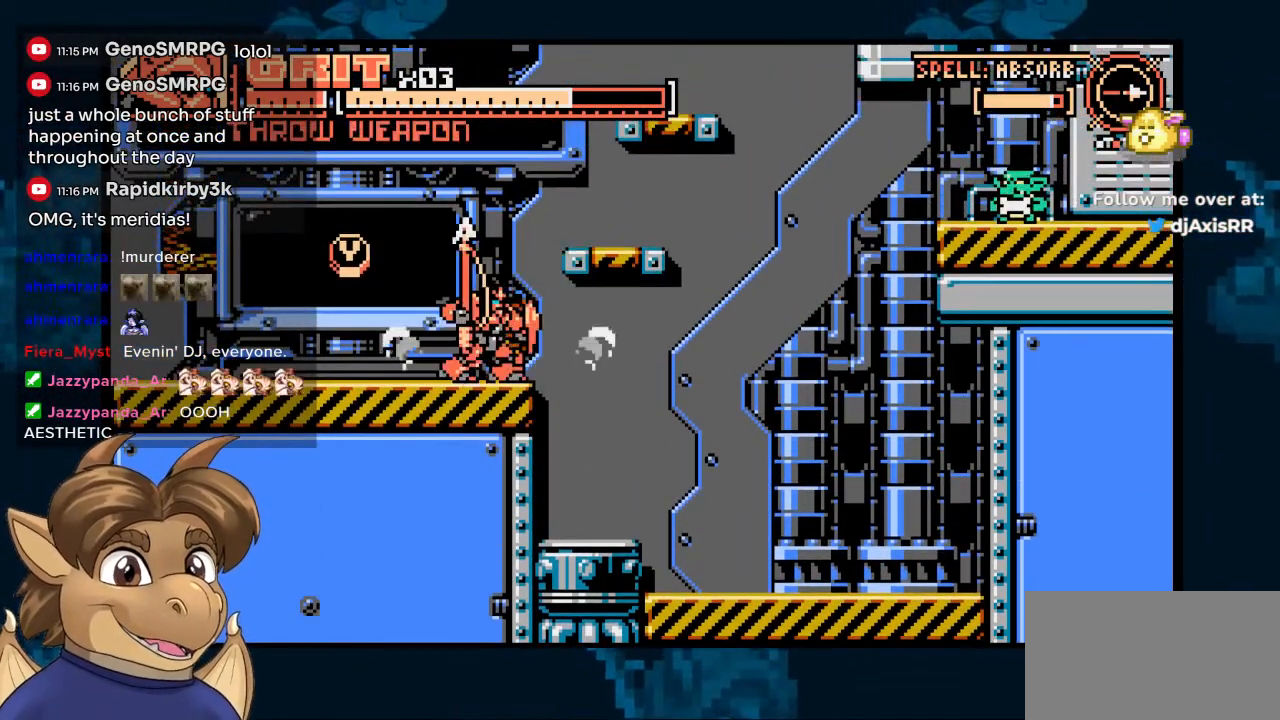
Gameplay with a controller (Nintendo layout); each line is a JSON object with the inputs held at the frame after it. "events" lists button and stick changes between this image and that frame as [ms after this image, input, new state], when the widget could be followed in between. Not read: DPAD_UP L1 L2 L3 R1 R2 R3 Z.
{"buttons": [], "left_stick": "center", "right_stick": "center", "events": [[67, "B", "down"], [300, "B", "up"], [417, "DPAD_RIGHT", "up"]]}
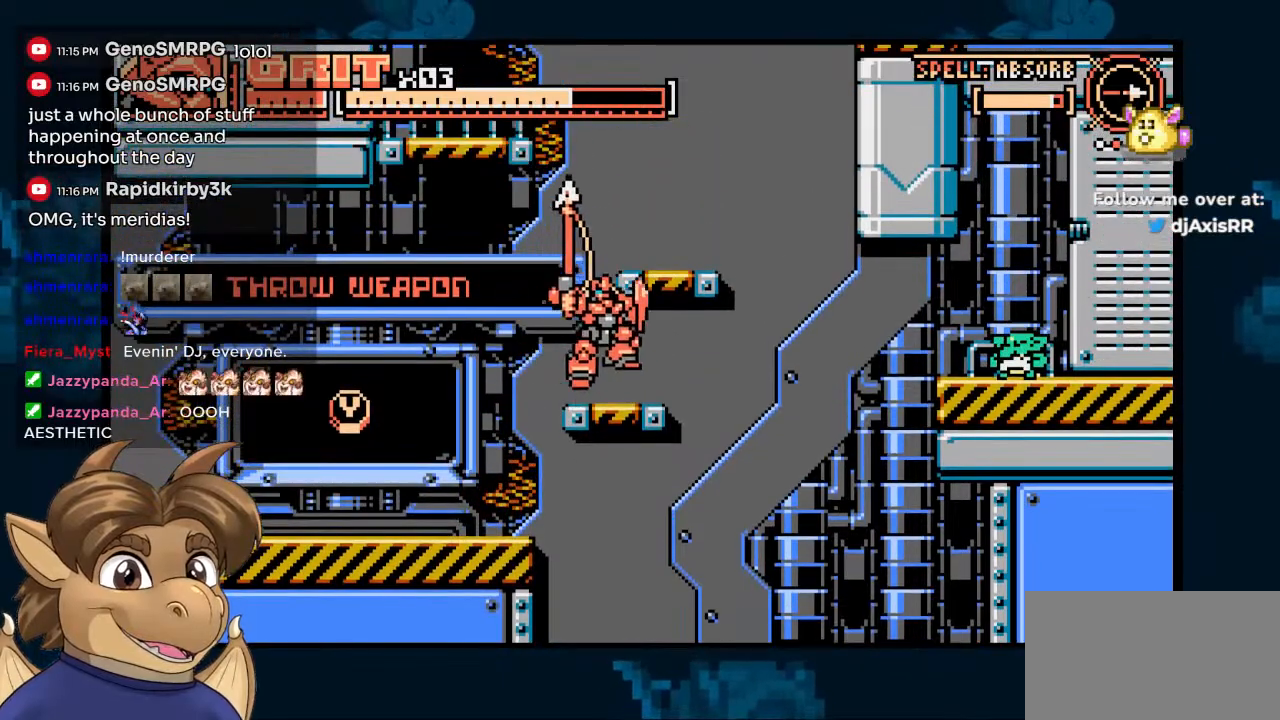
{"buttons": ["DPAD_RIGHT"], "left_stick": "center", "right_stick": "center", "events": [[183, "B", "down"], [383, "DPAD_RIGHT", "down"], [450, "B", "up"]]}
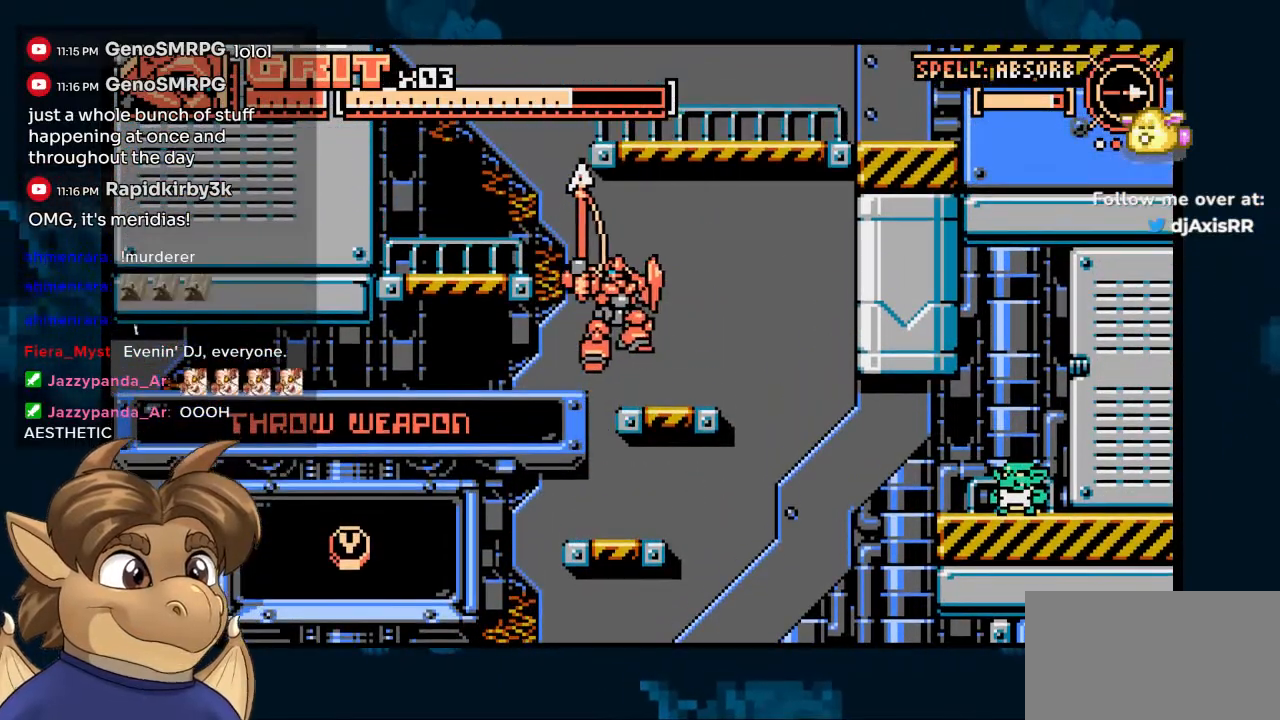
{"buttons": [], "left_stick": "center", "right_stick": "center", "events": [[67, "DPAD_RIGHT", "up"], [300, "DPAD_RIGHT", "down"], [483, "DPAD_RIGHT", "up"]]}
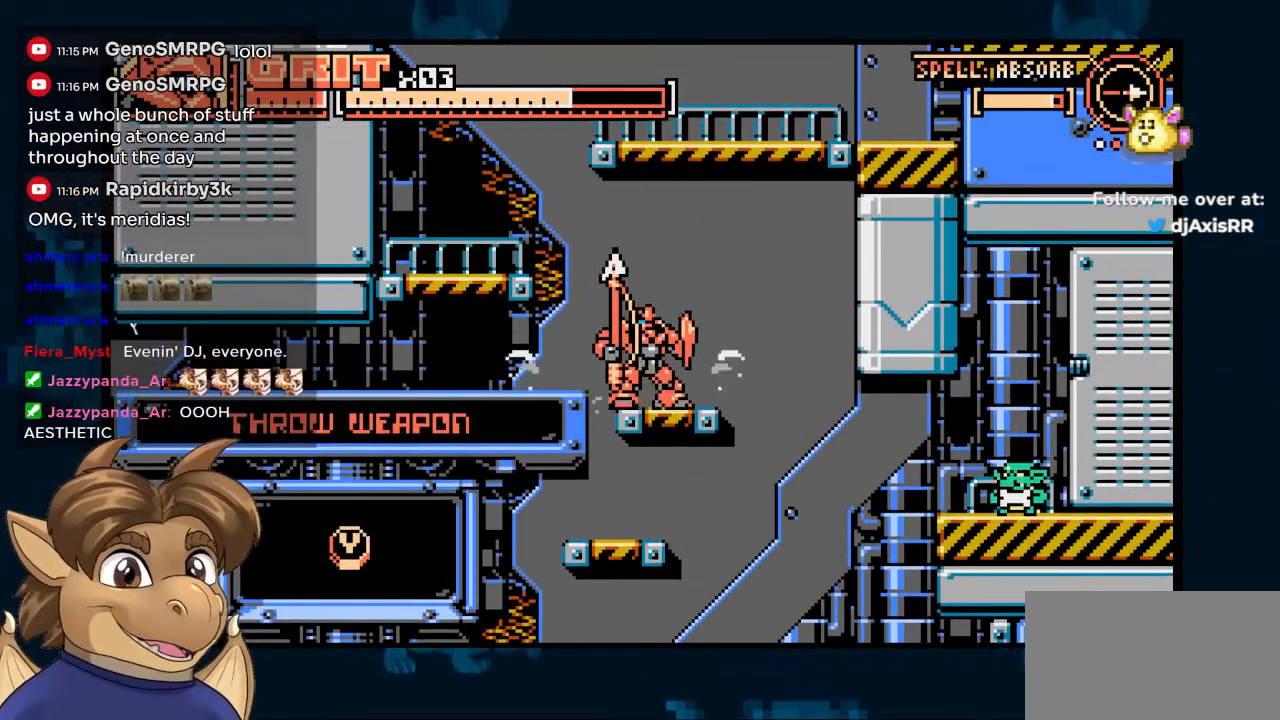
{"buttons": ["DPAD_LEFT"], "left_stick": "center", "right_stick": "center", "events": [[200, "DPAD_LEFT", "down"]]}
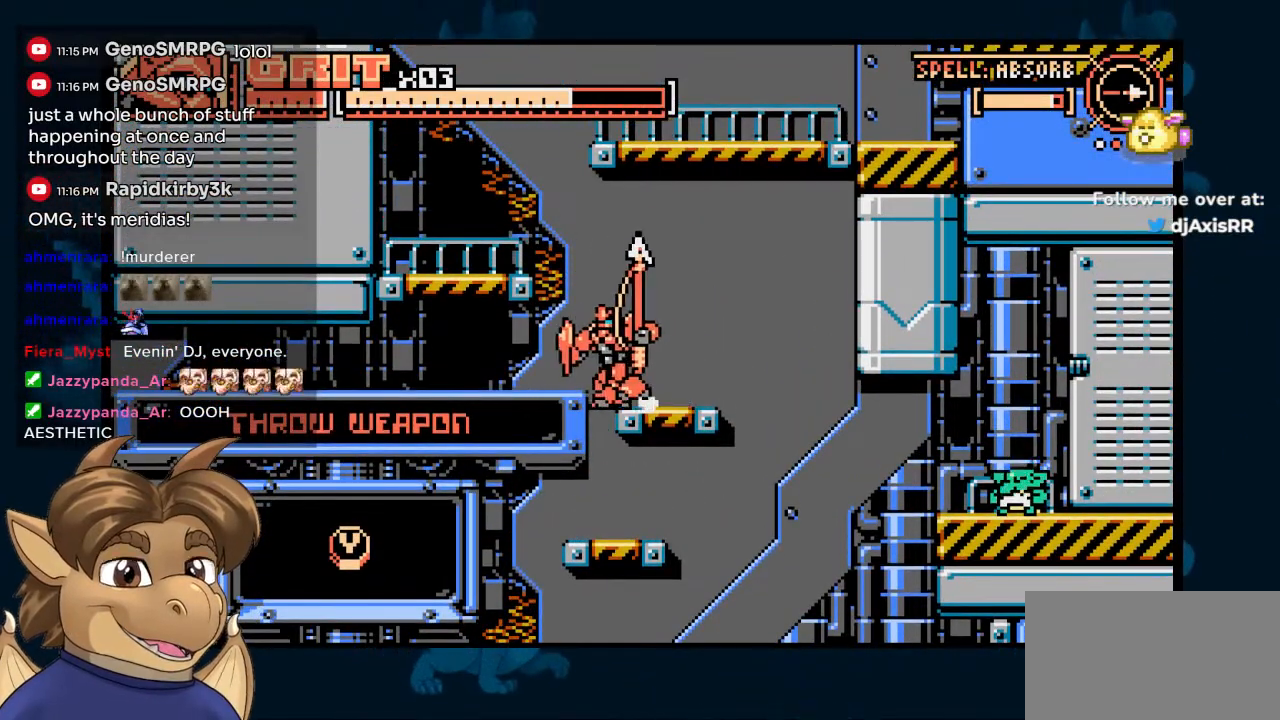
{"buttons": ["DPAD_RIGHT"], "left_stick": "center", "right_stick": "center", "events": [[183, "DPAD_LEFT", "up"], [283, "DPAD_RIGHT", "down"]]}
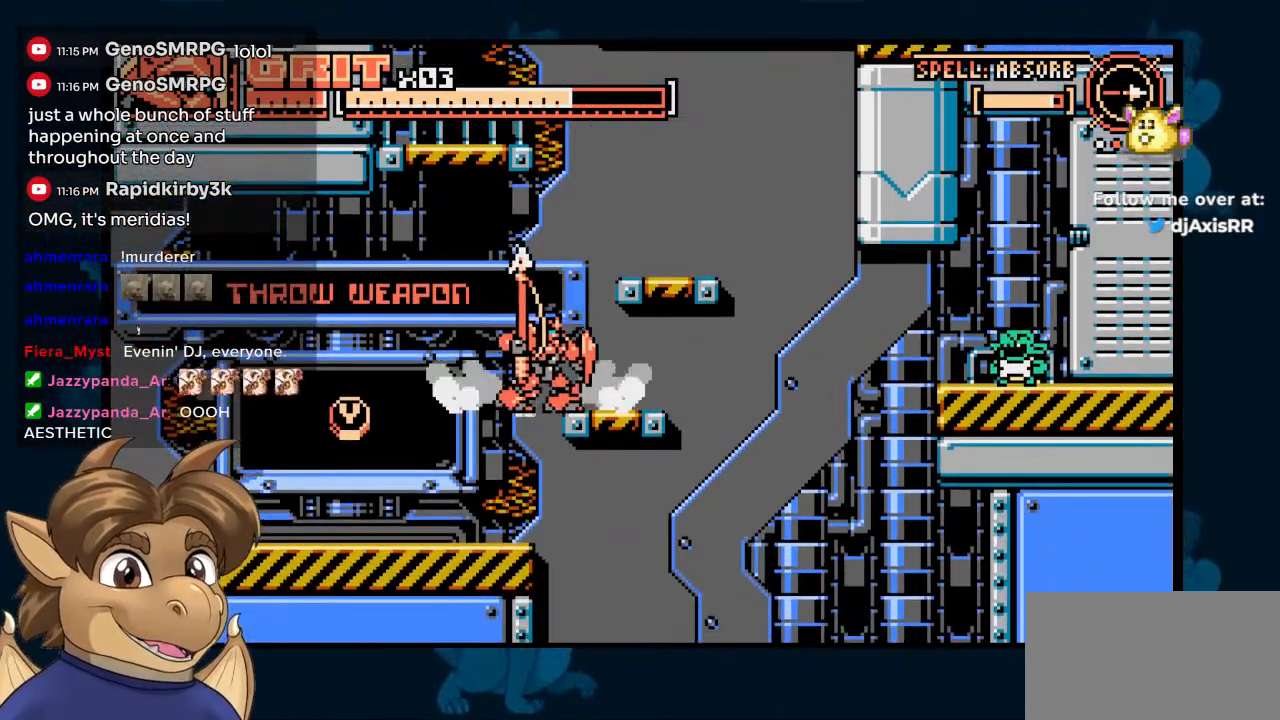
{"buttons": [], "left_stick": "center", "right_stick": "center", "events": [[17, "DPAD_RIGHT", "up"]]}
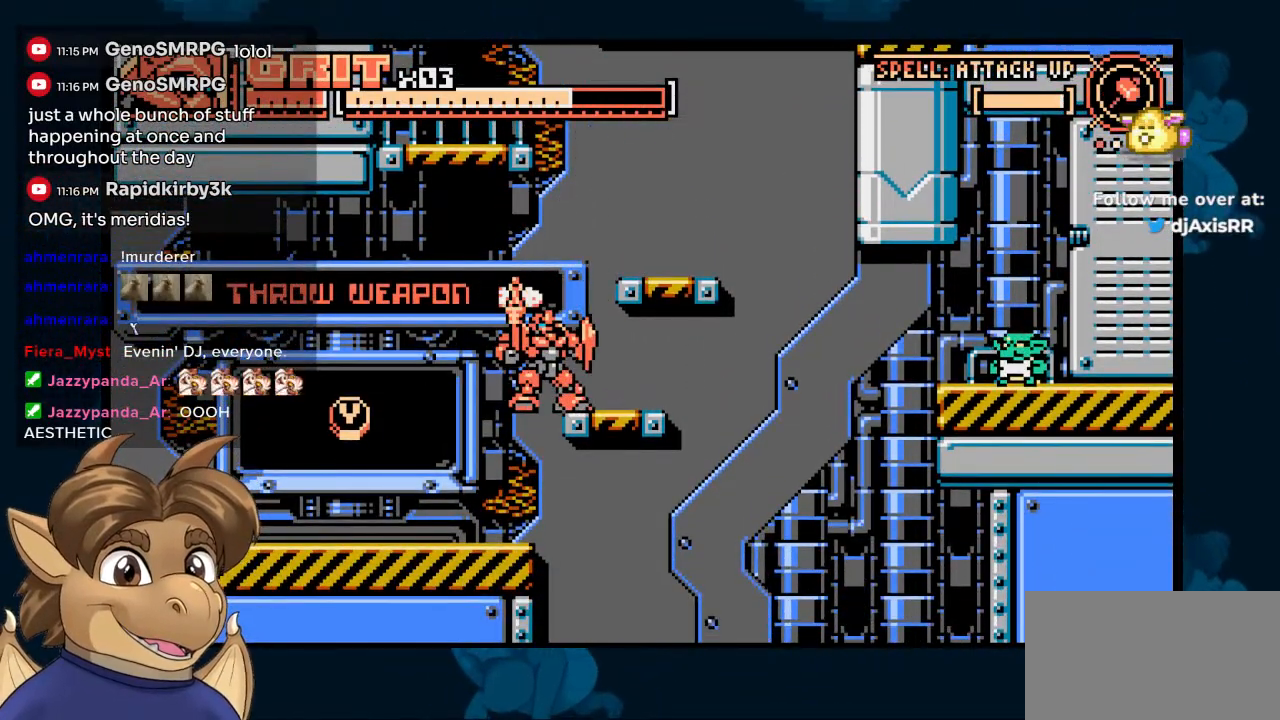
{"buttons": ["DPAD_RIGHT"], "left_stick": "center", "right_stick": "center", "events": [[417, "DPAD_RIGHT", "down"]]}
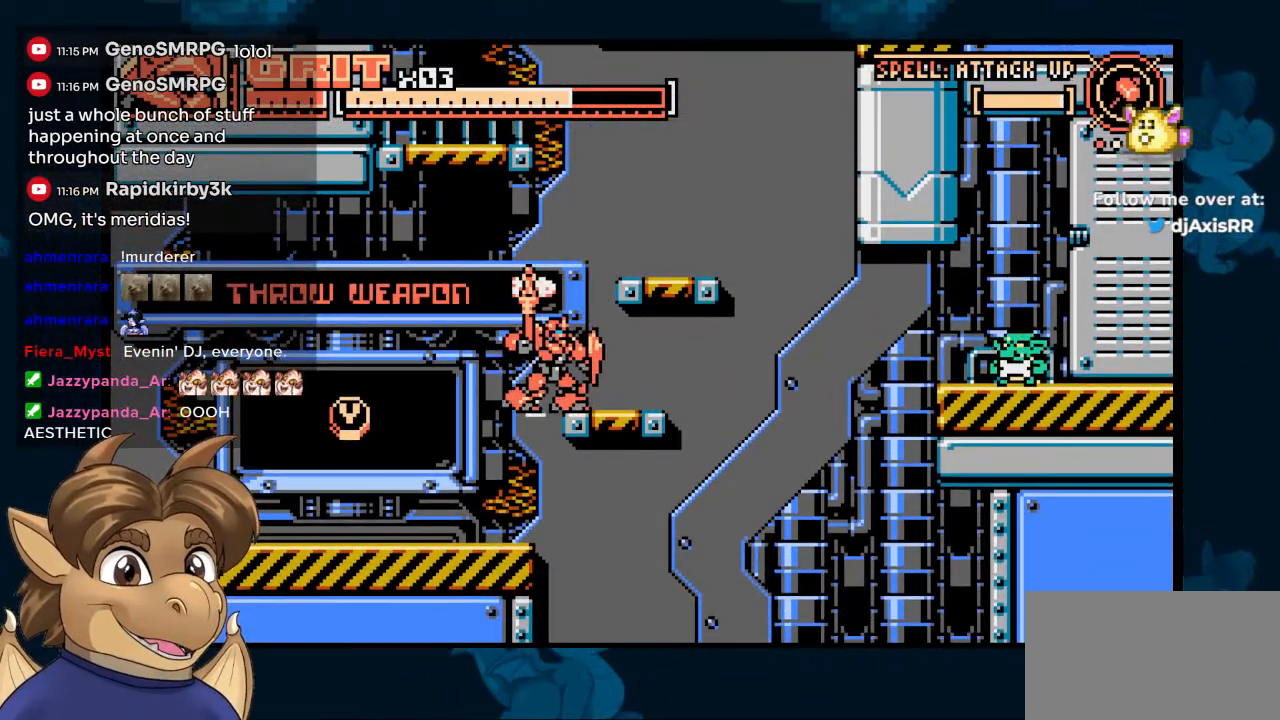
{"buttons": [], "left_stick": "center", "right_stick": "center", "events": [[133, "DPAD_RIGHT", "up"]]}
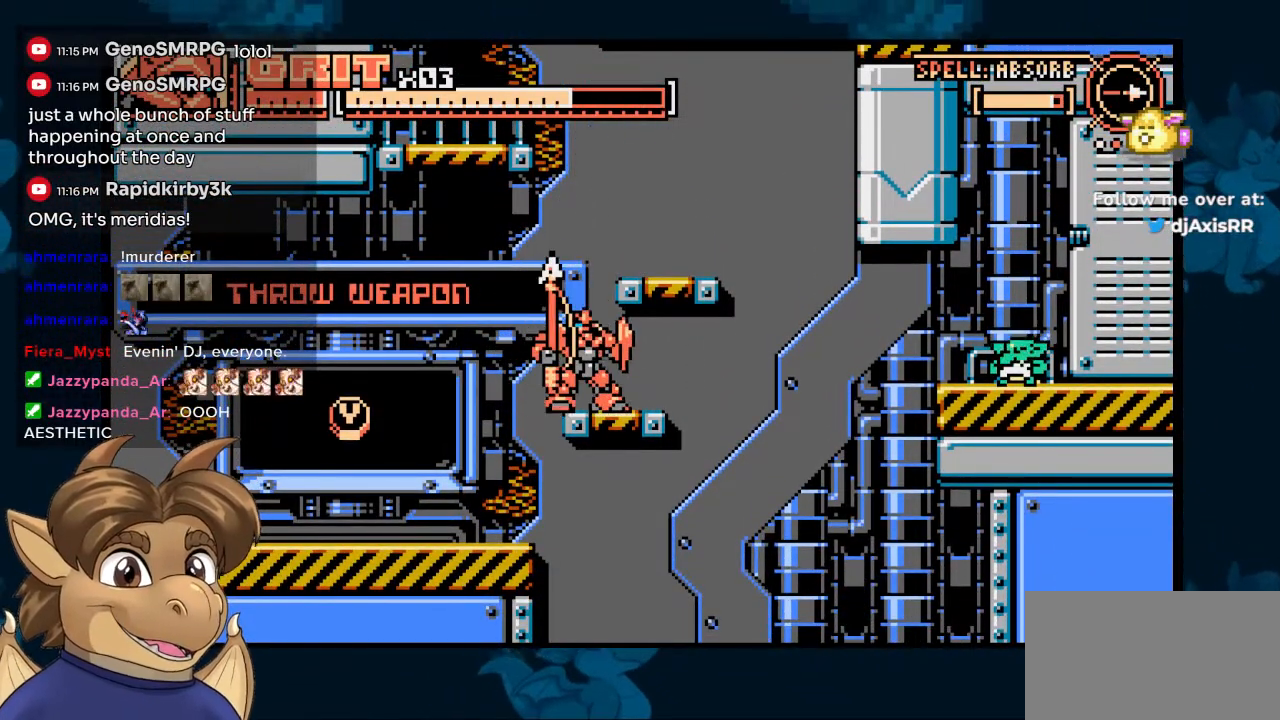
{"buttons": [], "left_stick": "center", "right_stick": "center", "events": [[17, "DPAD_RIGHT", "down"], [217, "DPAD_RIGHT", "up"], [317, "X", "down"], [417, "X", "up"]]}
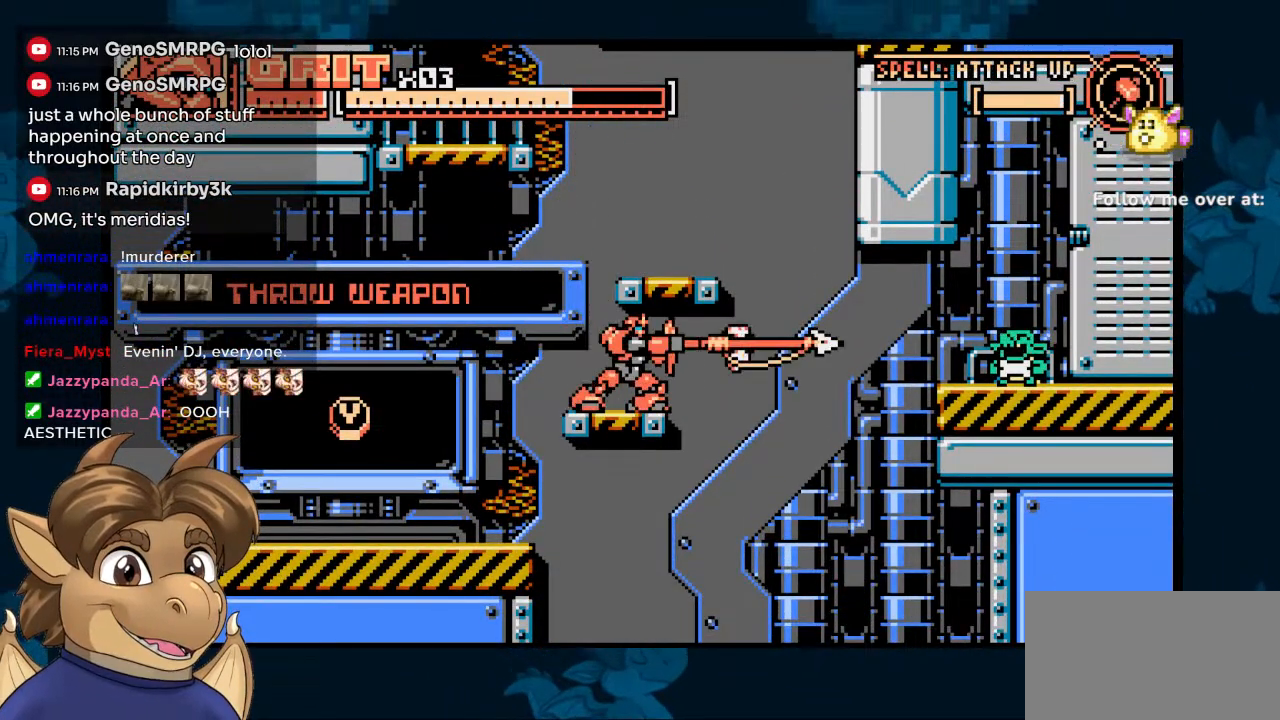
{"buttons": [], "left_stick": "center", "right_stick": "center", "events": []}
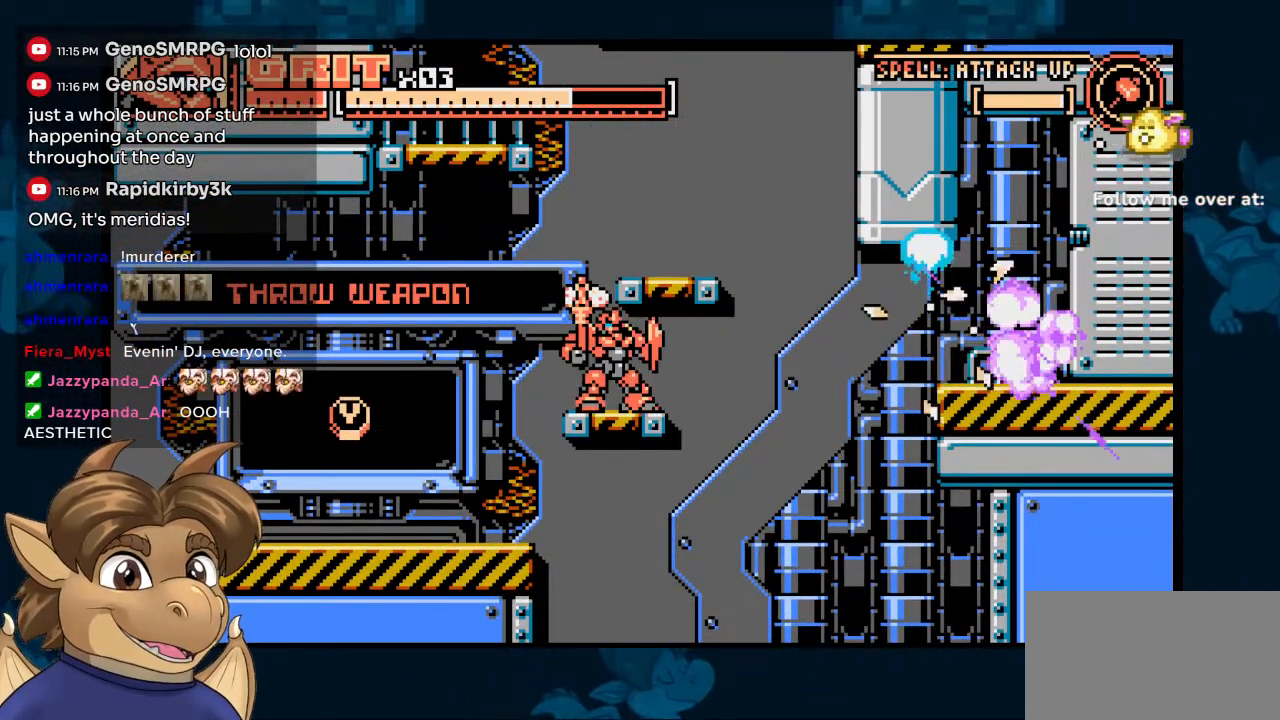
{"buttons": ["DPAD_LEFT"], "left_stick": "center", "right_stick": "center", "events": [[217, "DPAD_LEFT", "down"]]}
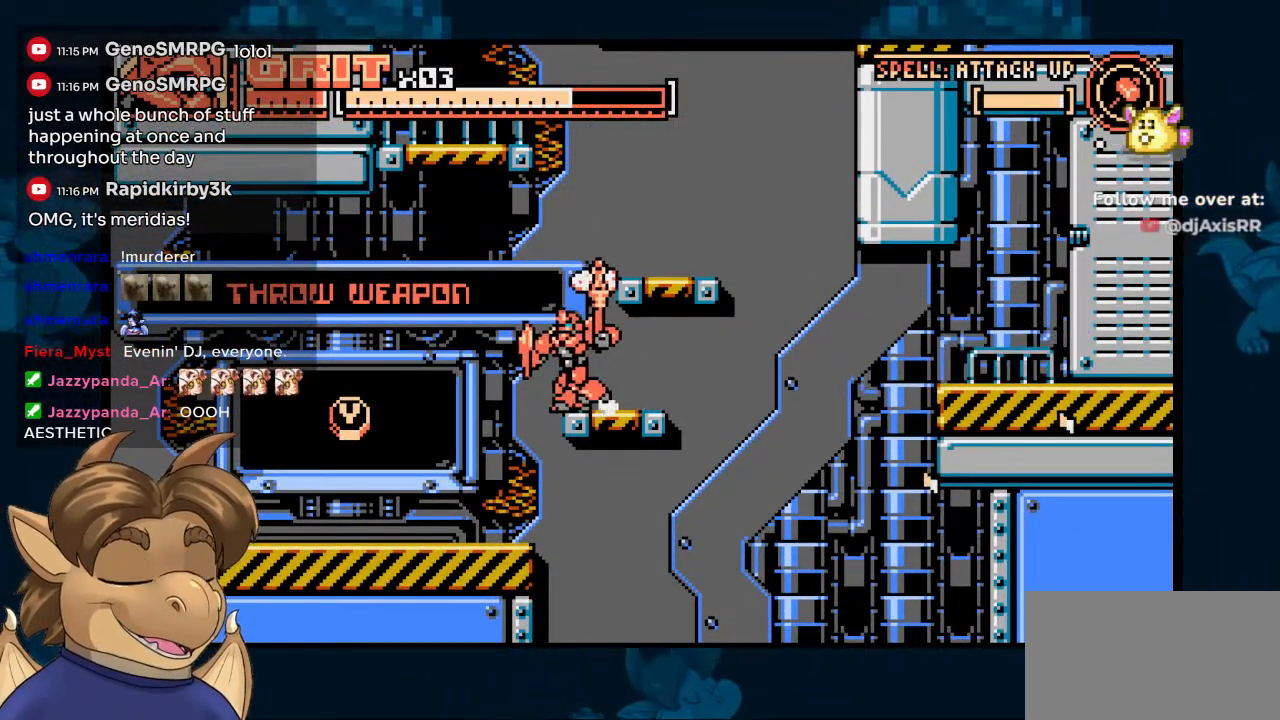
{"buttons": ["DPAD_RIGHT"], "left_stick": "center", "right_stick": "center", "events": [[250, "DPAD_LEFT", "up"], [433, "DPAD_RIGHT", "down"]]}
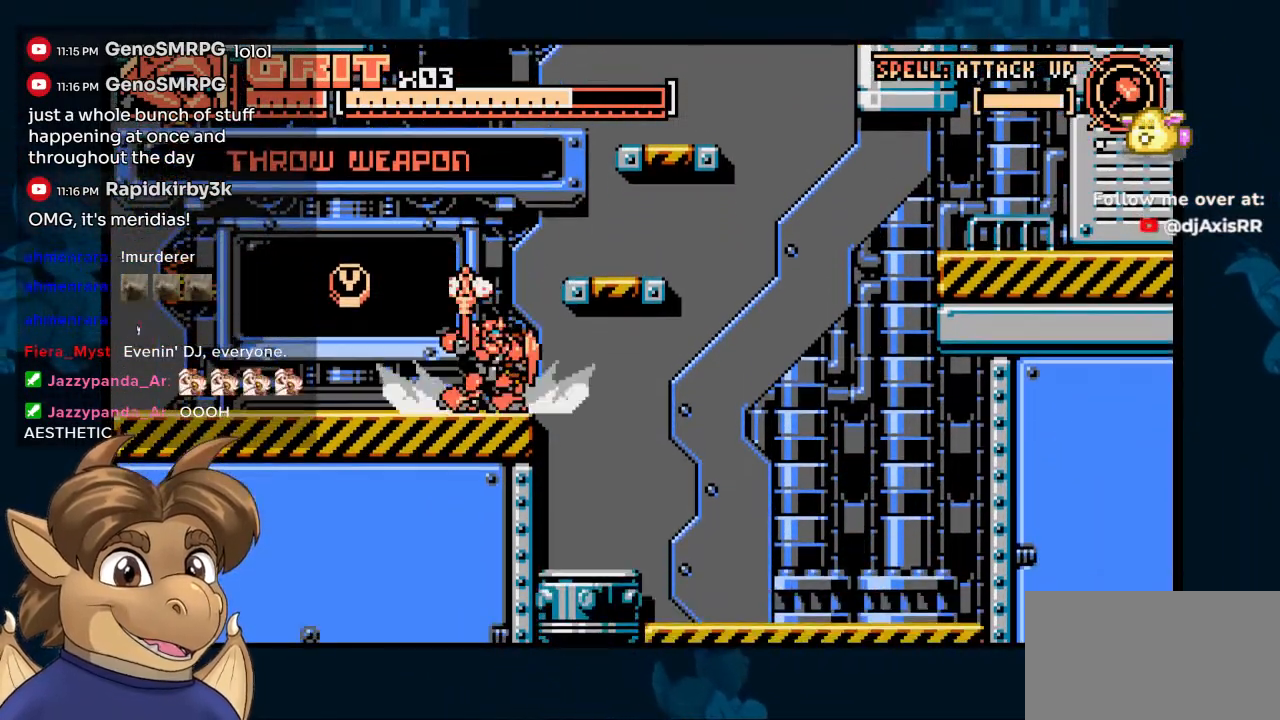
{"buttons": [], "left_stick": "center", "right_stick": "center", "events": [[33, "B", "down"], [267, "B", "up"], [483, "DPAD_RIGHT", "up"]]}
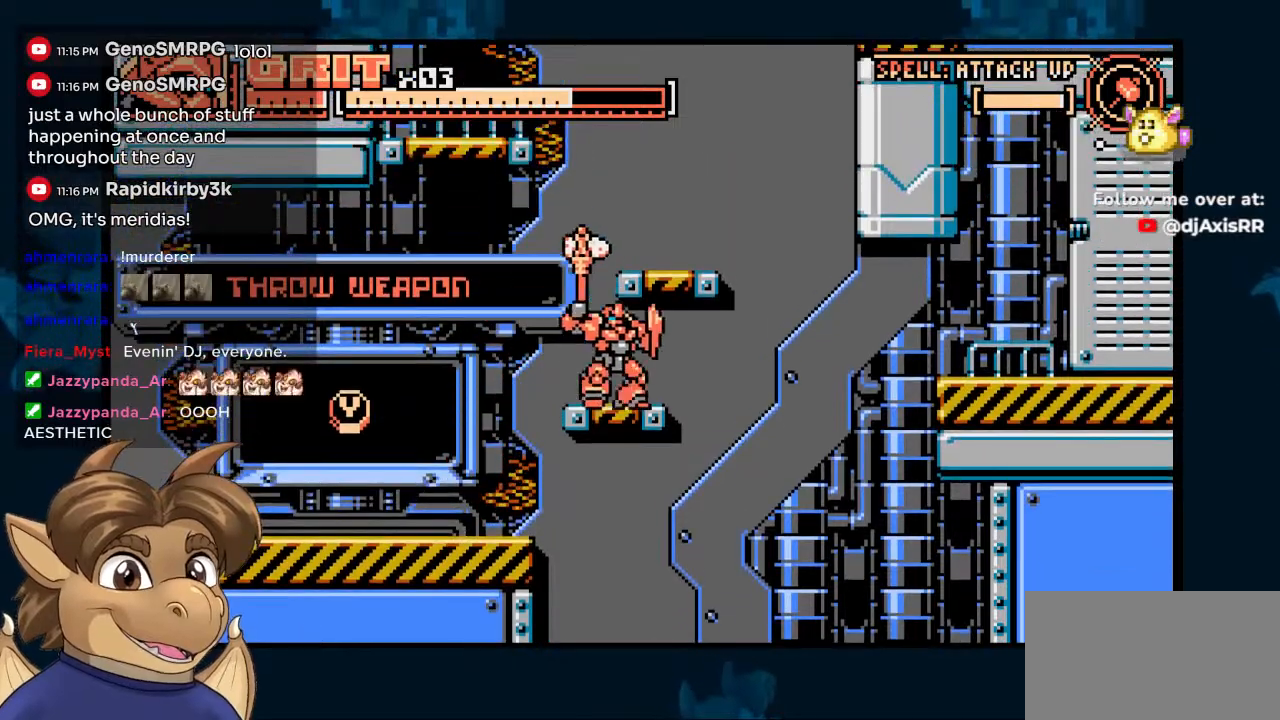
{"buttons": ["DPAD_RIGHT"], "left_stick": "center", "right_stick": "center", "events": [[250, "B", "down"], [417, "DPAD_RIGHT", "down"], [433, "B", "up"]]}
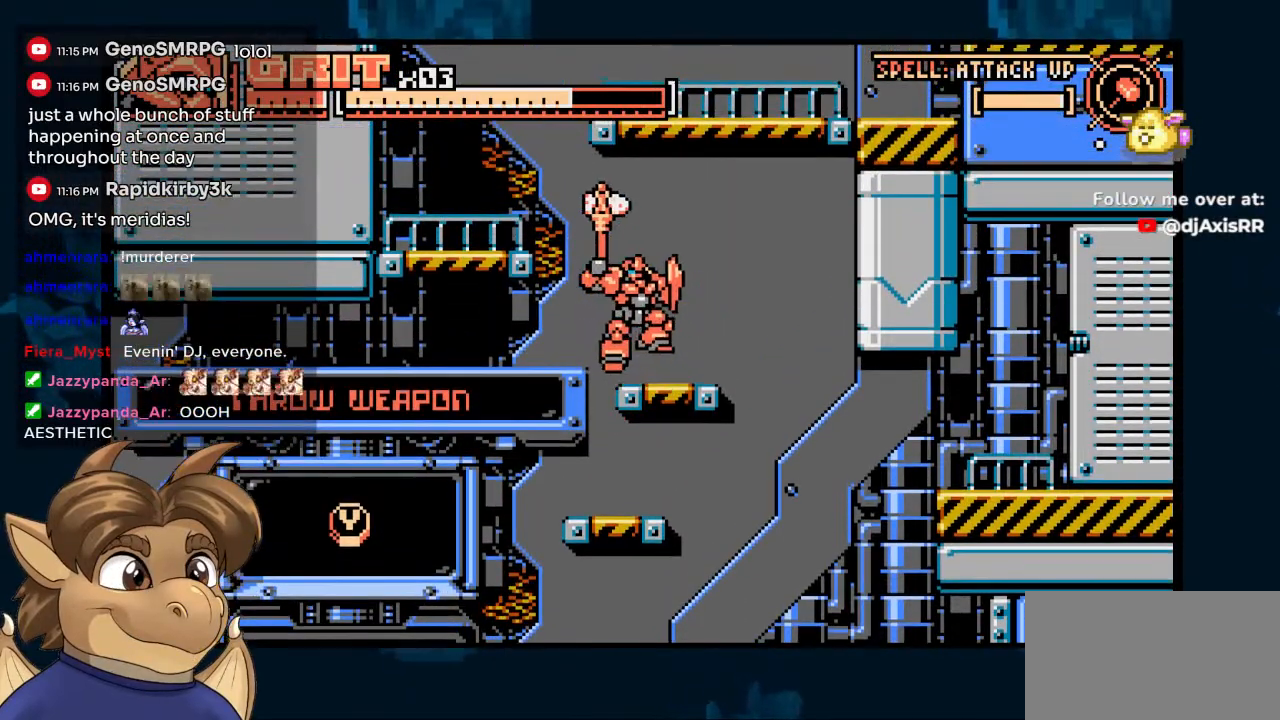
{"buttons": ["B", "DPAD_LEFT"], "left_stick": "center", "right_stick": "center"}
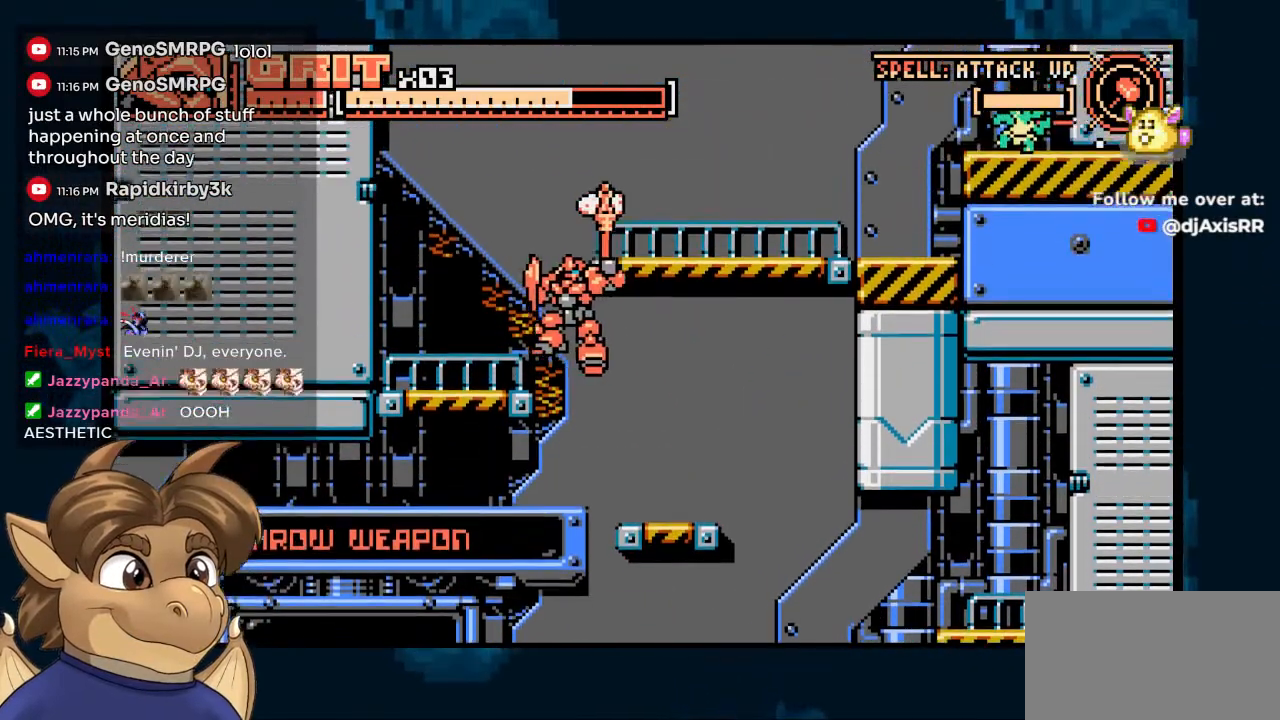
{"buttons": ["DPAD_RIGHT"], "left_stick": "center", "right_stick": "center", "events": [[133, "B", "up"], [300, "DPAD_LEFT", "up"], [450, "DPAD_RIGHT", "down"]]}
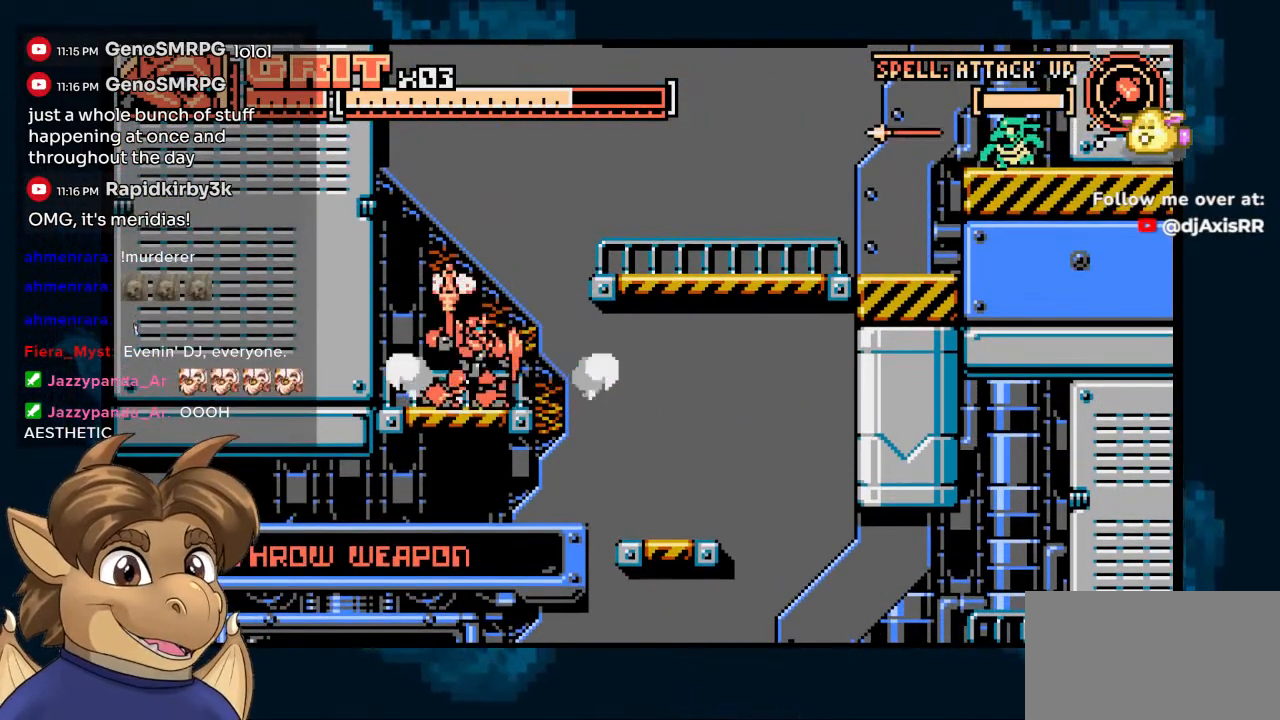
{"buttons": [], "left_stick": "center", "right_stick": "center", "events": [[50, "DPAD_RIGHT", "up"], [150, "DPAD_LEFT", "down"], [200, "Y", "down"], [283, "DPAD_LEFT", "up"], [333, "Y", "up"]]}
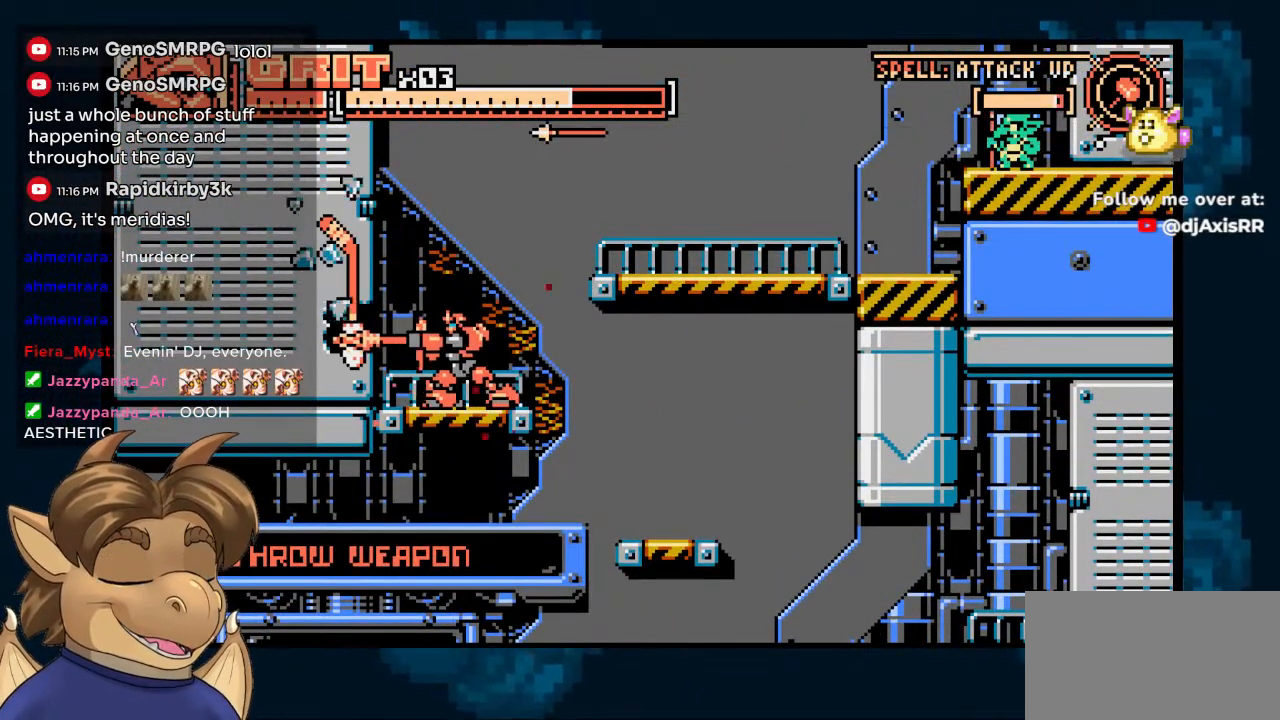
{"buttons": [], "left_stick": "center", "right_stick": "center"}
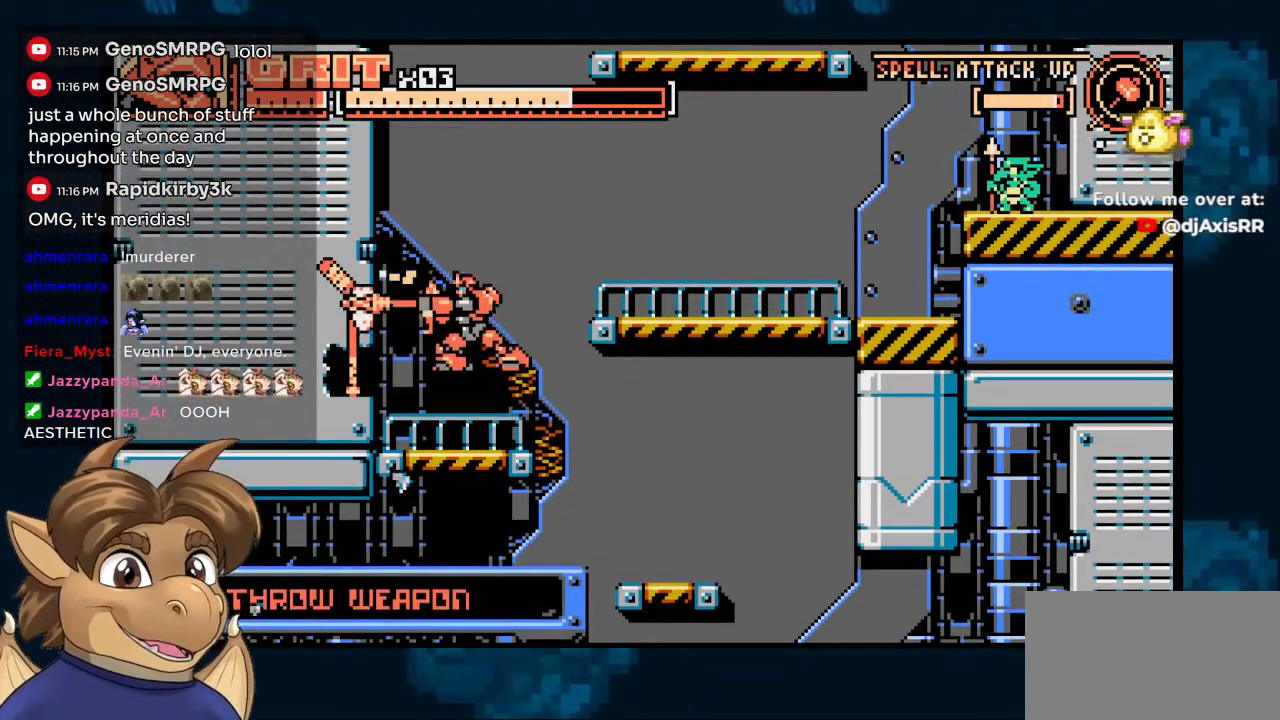
{"buttons": ["DPAD_DOWN"], "left_stick": "center", "right_stick": "center"}
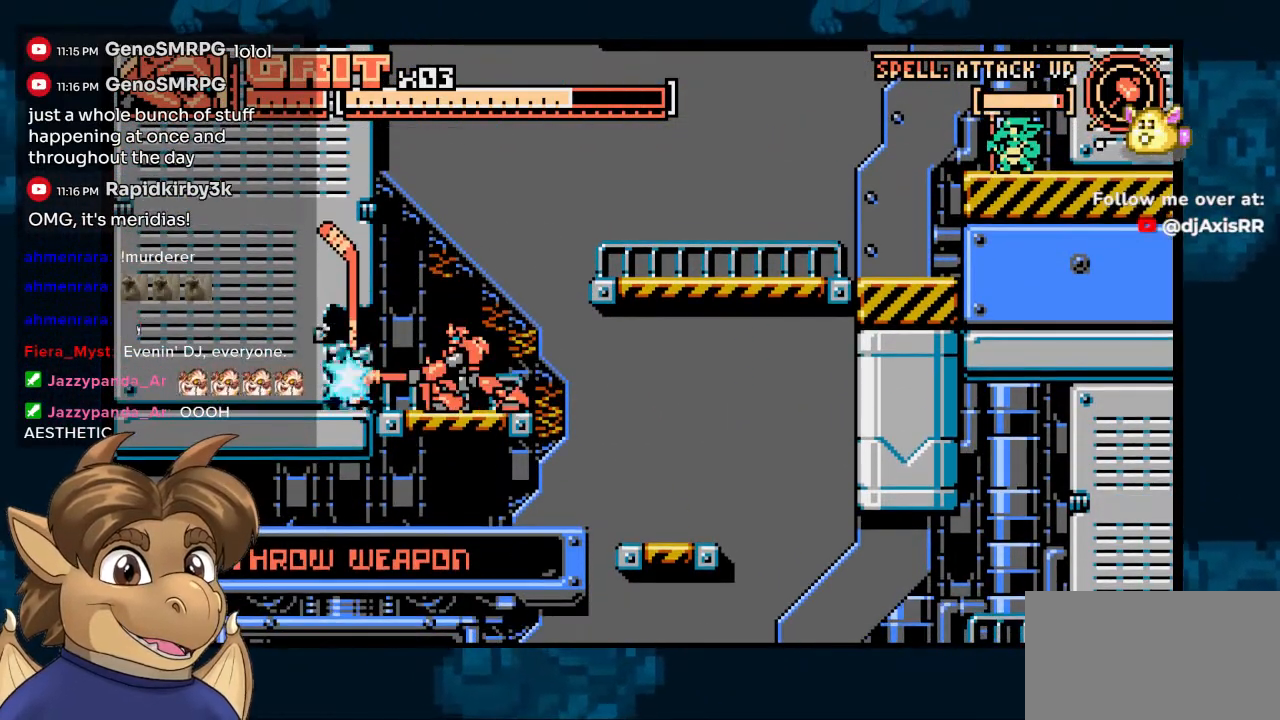
{"buttons": ["DPAD_LEFT"], "left_stick": "center", "right_stick": "center", "events": [[50, "DPAD_DOWN", "up"], [150, "DPAD_LEFT", "down"]]}
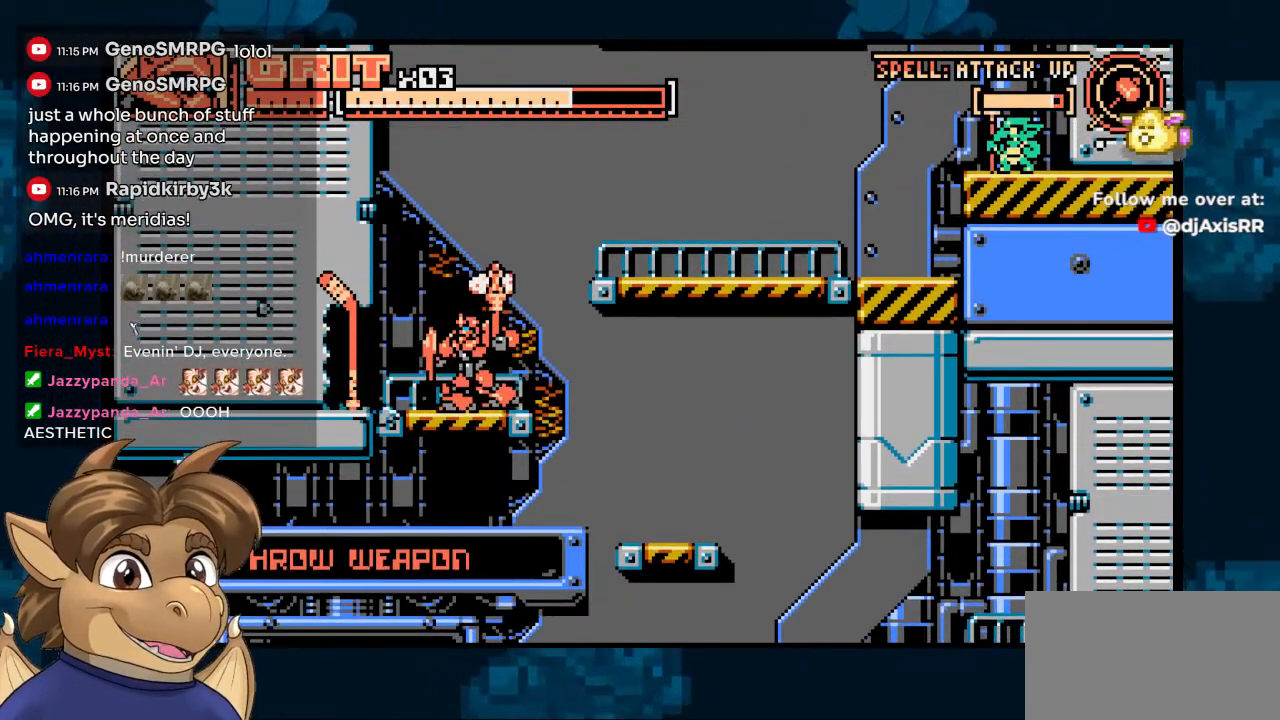
{"buttons": ["DPAD_RIGHT"], "left_stick": "center", "right_stick": "center", "events": [[333, "DPAD_LEFT", "up"], [467, "DPAD_RIGHT", "down"]]}
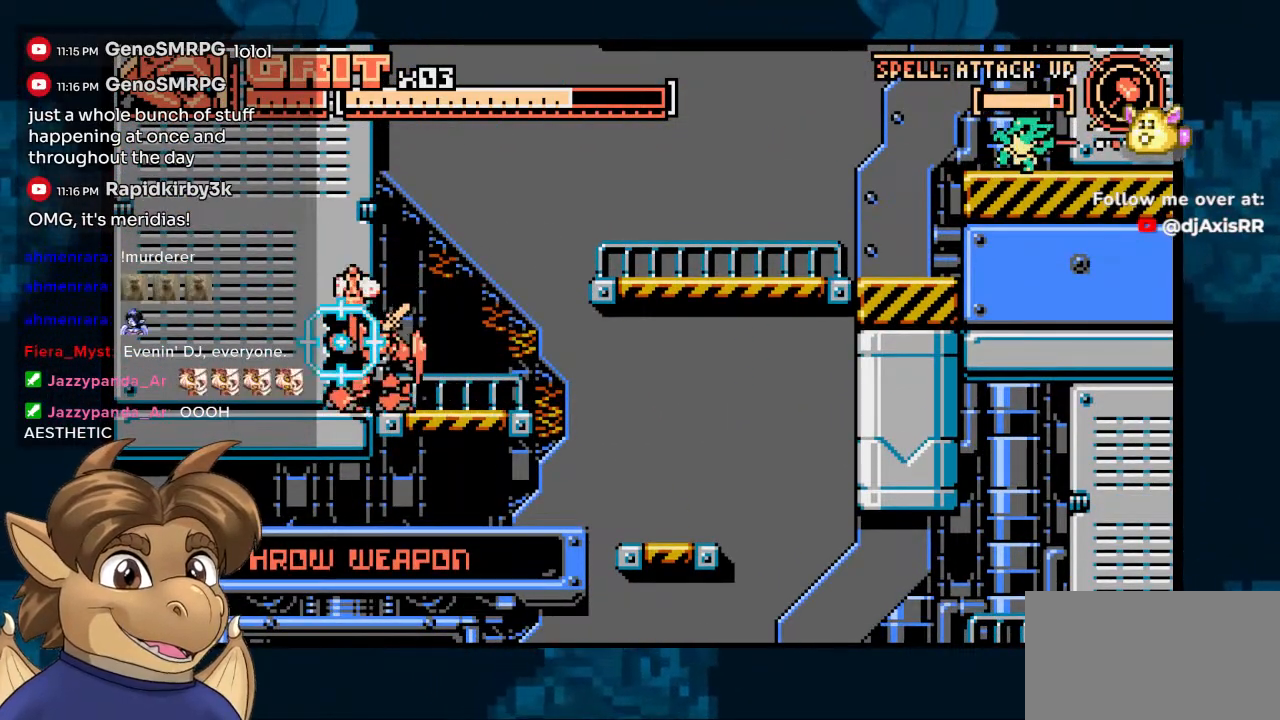
{"buttons": ["DPAD_RIGHT"], "left_stick": "center", "right_stick": "center", "events": []}
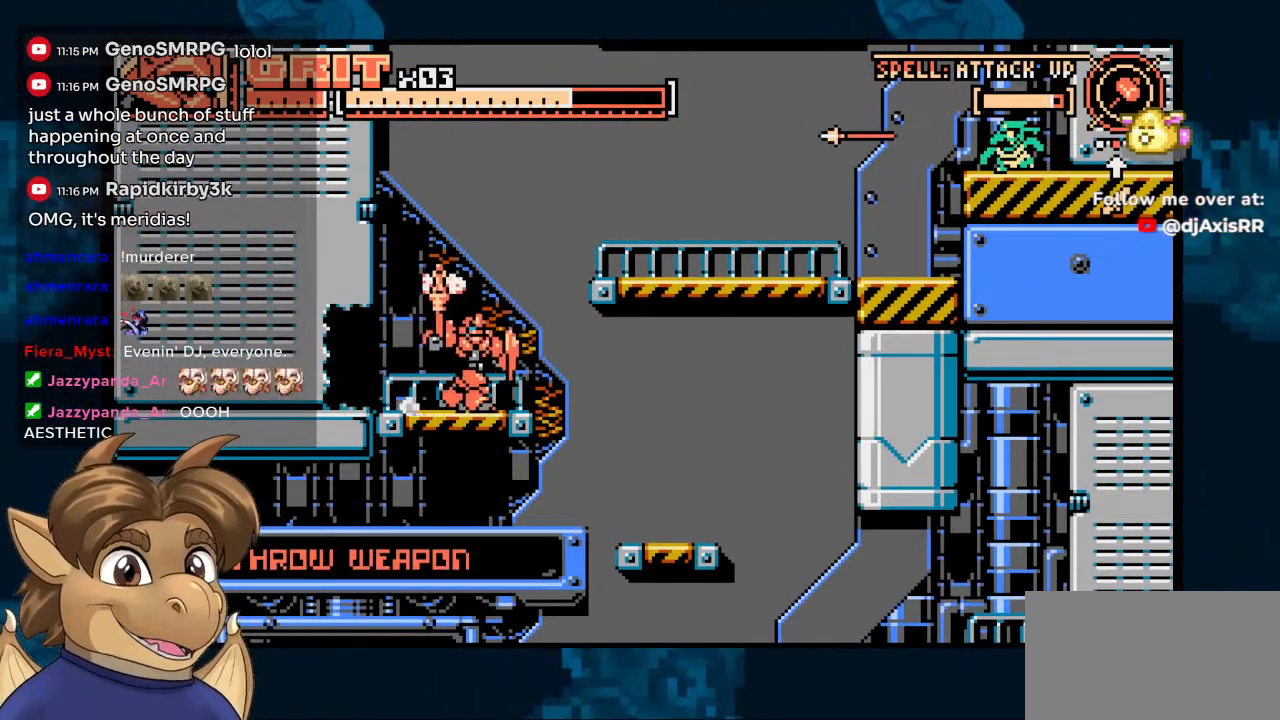
{"buttons": ["DPAD_RIGHT"], "left_stick": "center", "right_stick": "center", "events": [[150, "B", "down"], [300, "B", "up"]]}
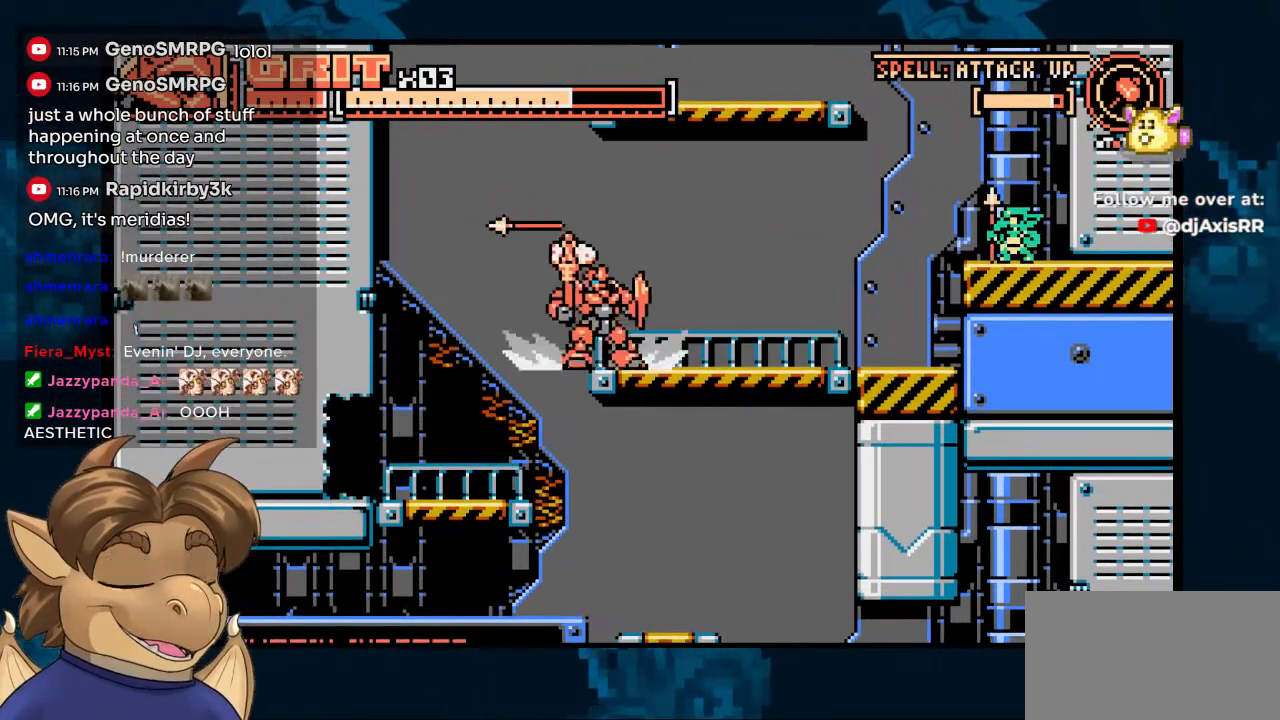
{"buttons": ["DPAD_RIGHT"], "left_stick": "center", "right_stick": "center", "events": []}
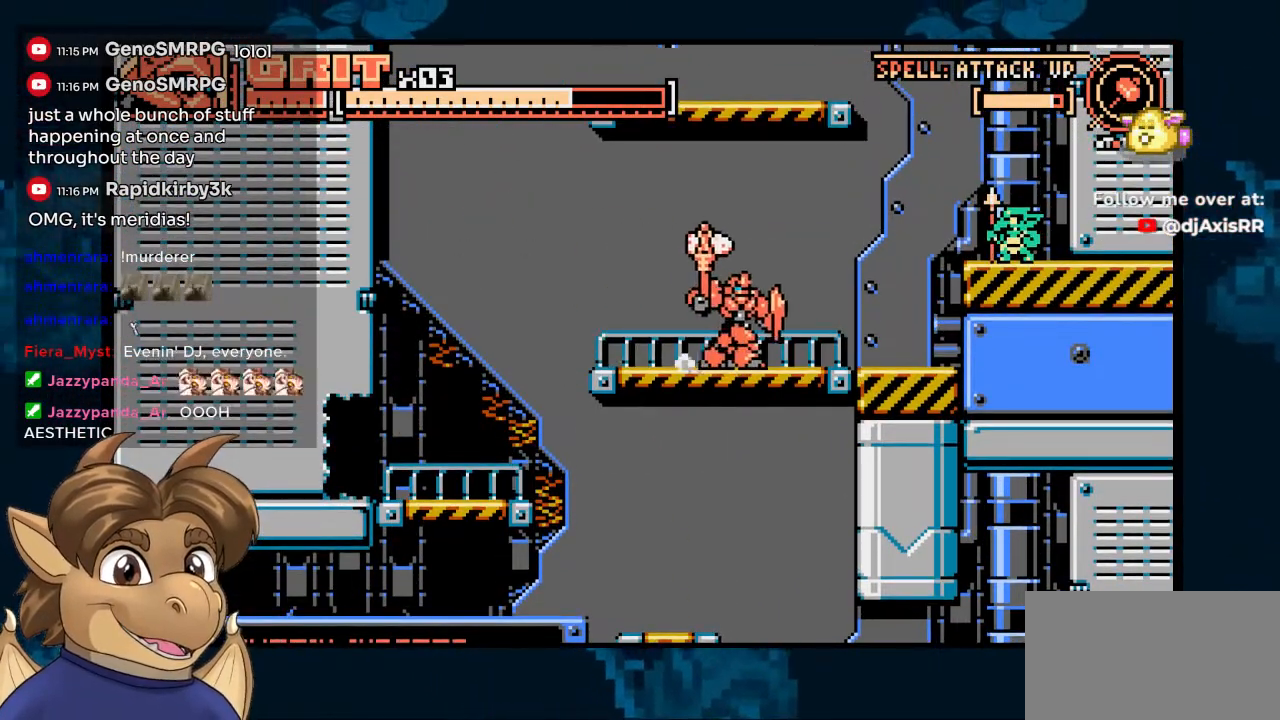
{"buttons": [], "left_stick": "center", "right_stick": "center"}
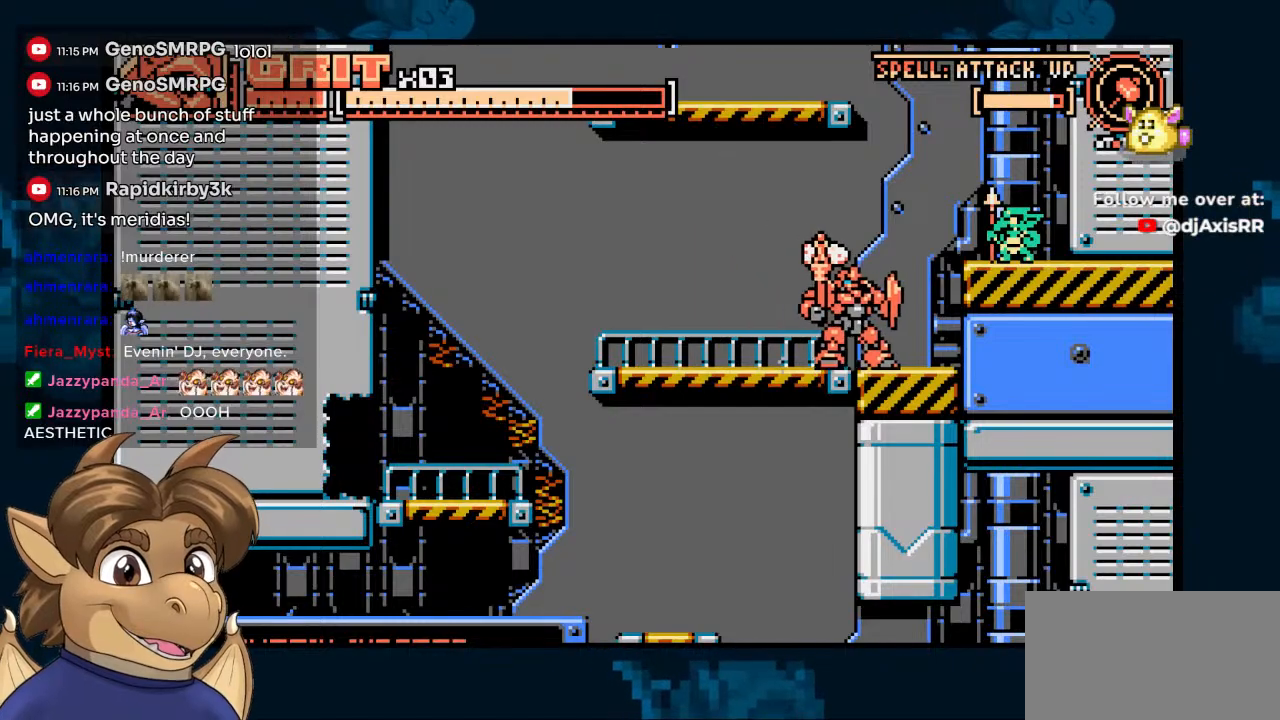
{"buttons": [], "left_stick": "center", "right_stick": "center", "events": [[183, "DPAD_RIGHT", "down"], [350, "DPAD_RIGHT", "up"]]}
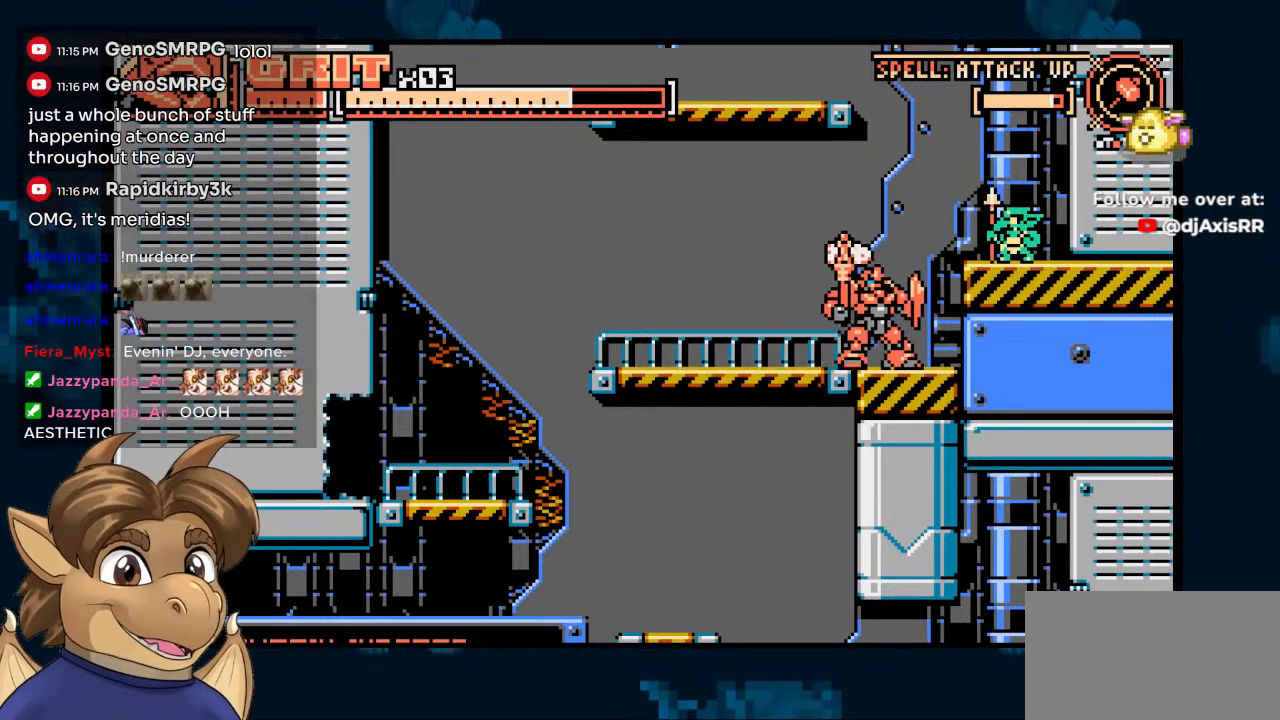
{"buttons": [], "left_stick": "center", "right_stick": "center", "events": []}
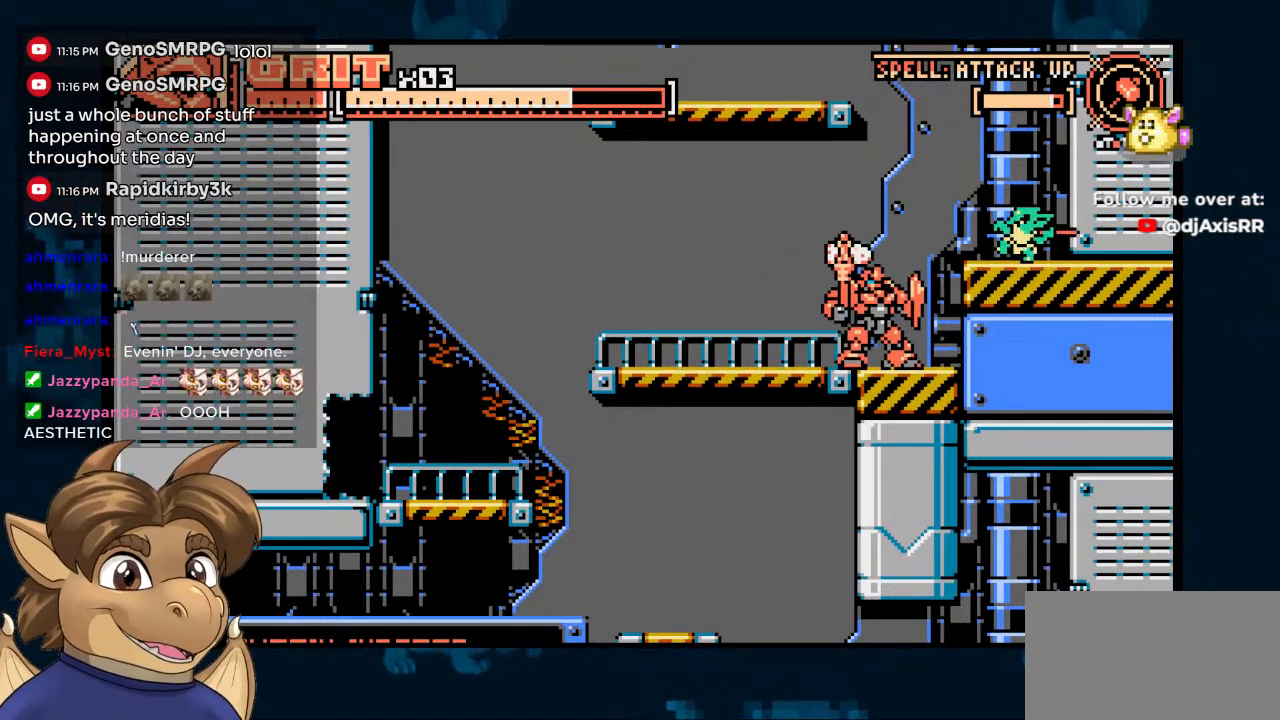
{"buttons": [], "left_stick": "center", "right_stick": "center", "events": []}
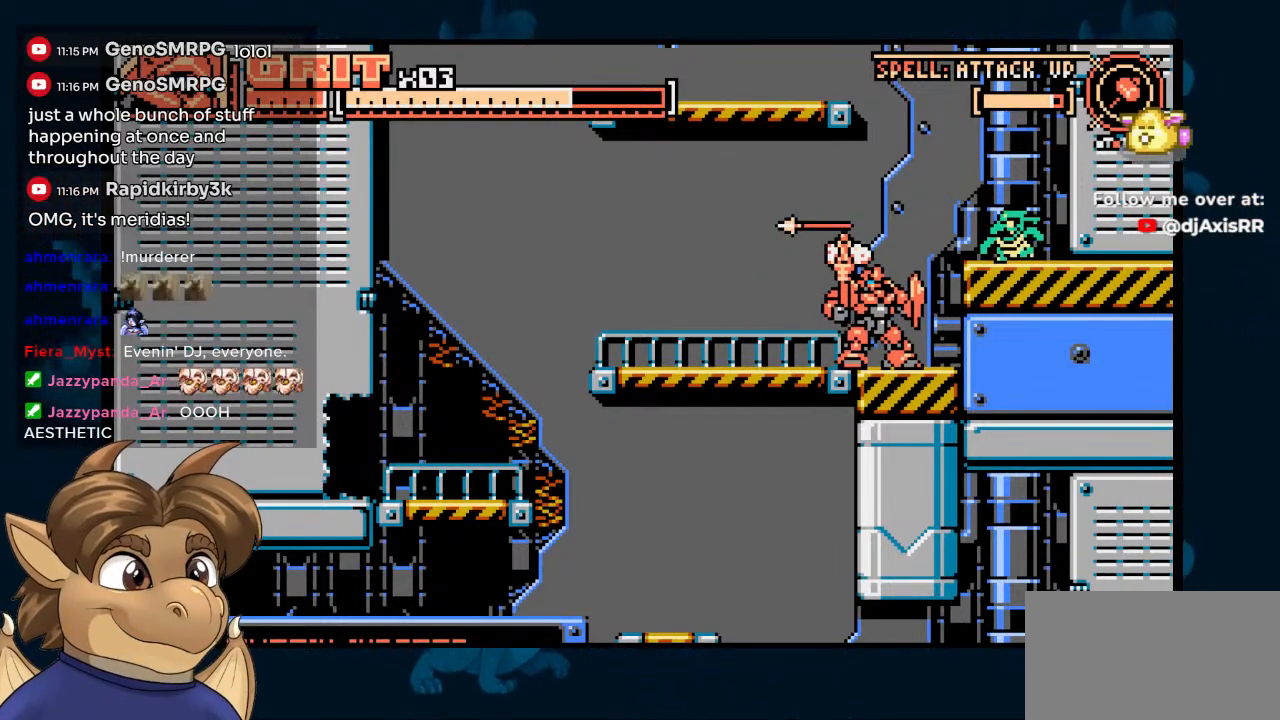
{"buttons": [], "left_stick": "center", "right_stick": "center", "events": [[83, "B", "down"], [133, "Y", "down"], [150, "B", "up"], [200, "Y", "up"]]}
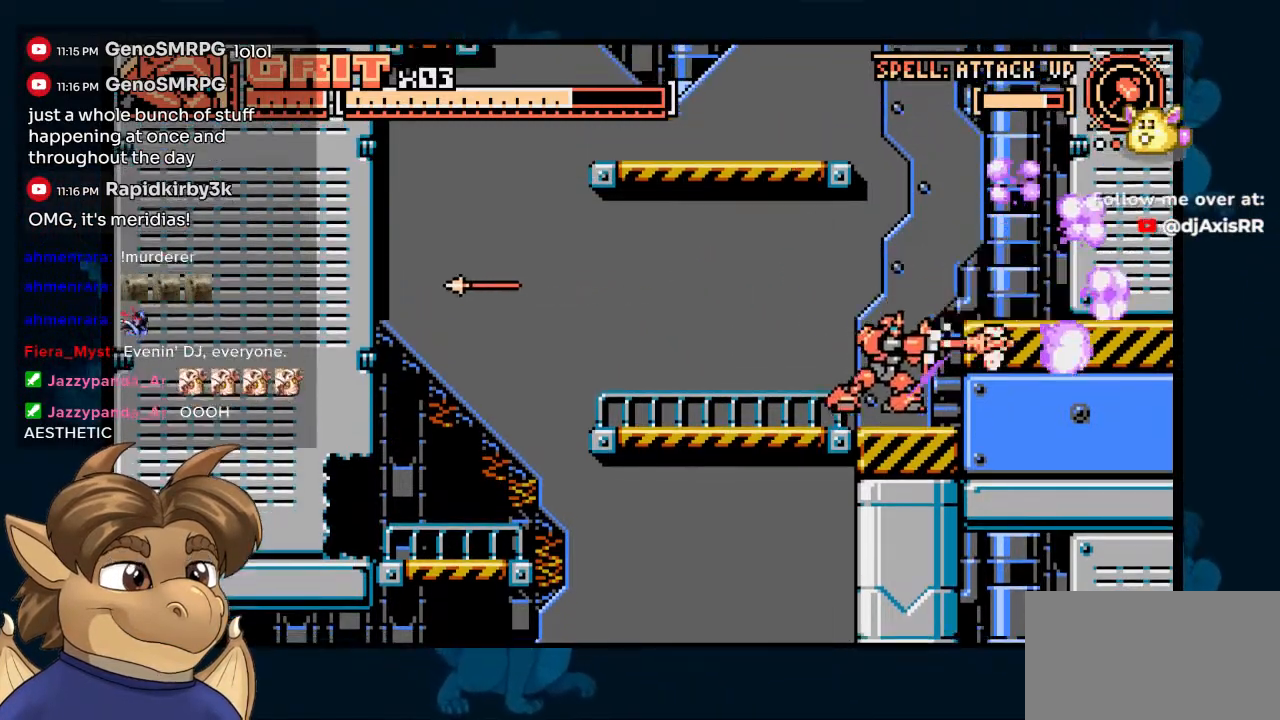
{"buttons": ["DPAD_RIGHT"], "left_stick": "center", "right_stick": "center", "events": [[167, "DPAD_RIGHT", "down"], [183, "B", "down"], [367, "B", "up"]]}